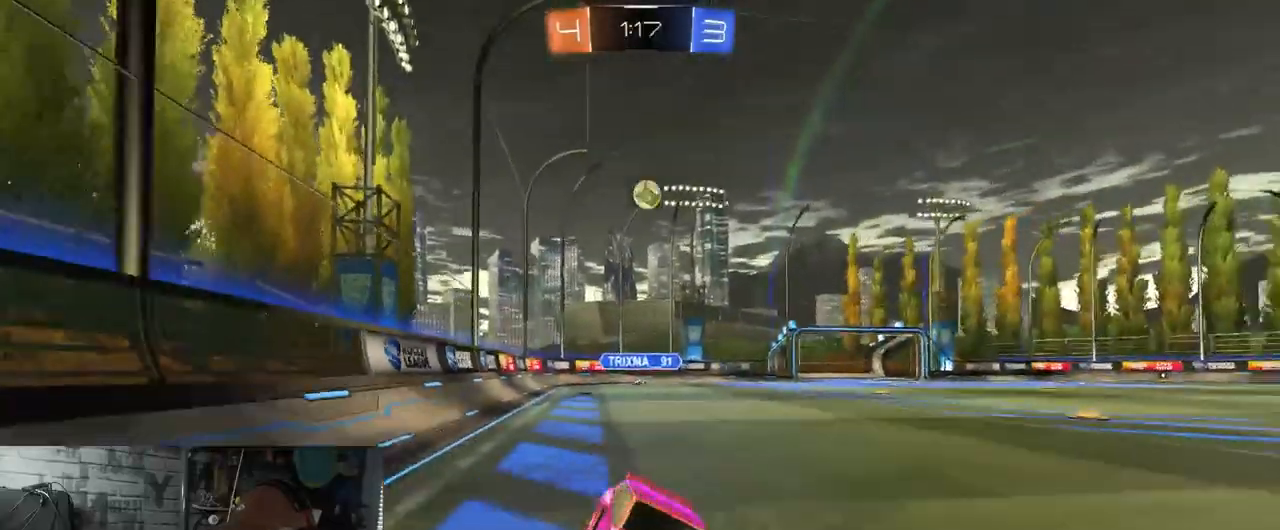
Gameplay with a controller (Xbox layout); each line is a JSON object with the inputs held at the frame after it. "events" lists button and stick changes between this image and that frame as [ms after this image, input, new state], when the widget could be followed in between.
{"buttons": ["R2"], "left_stick": "left", "right_stick": "center", "events": [[200, "L1", "down"], [384, "L1", "up"]]}
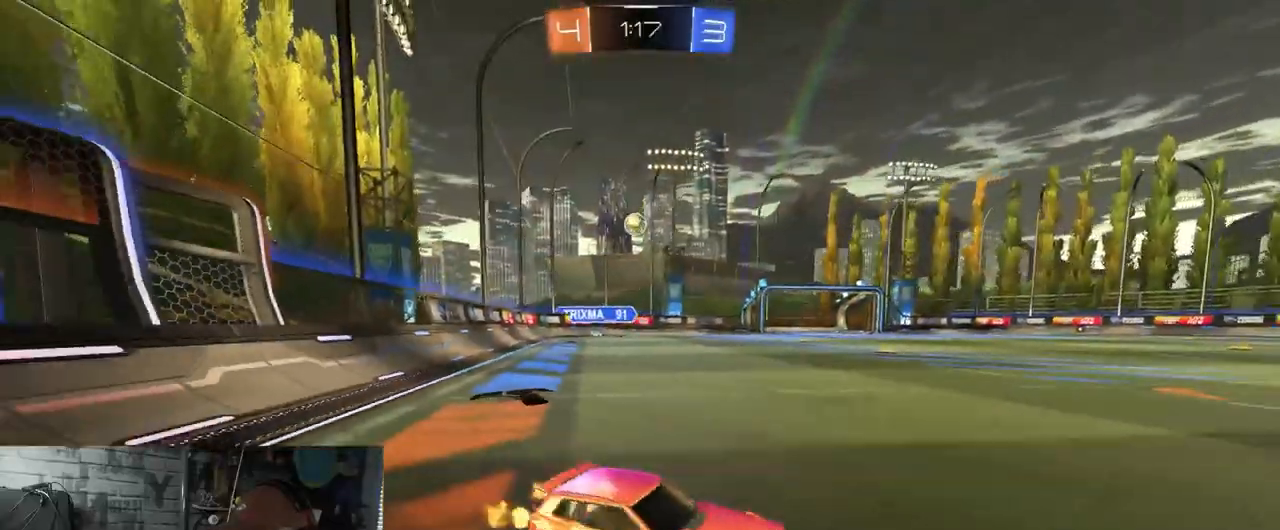
{"buttons": ["R1", "R2"], "left_stick": "left", "right_stick": "center", "events": [[350, "R1", "down"]]}
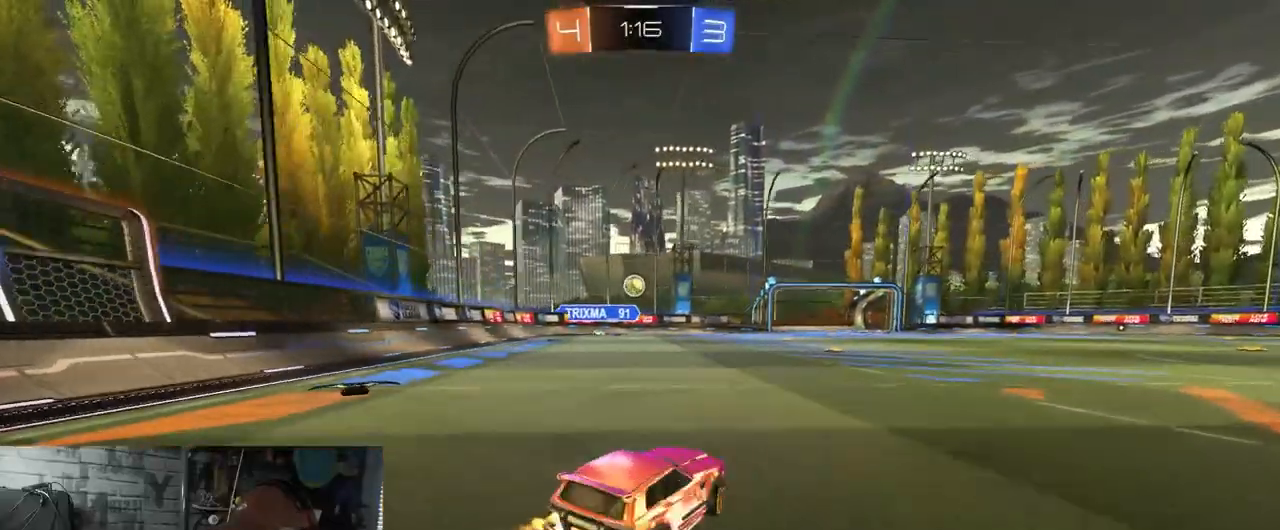
{"buttons": ["R1", "R2"], "left_stick": "center", "right_stick": "center", "events": [[234, "left_stick", "center"]]}
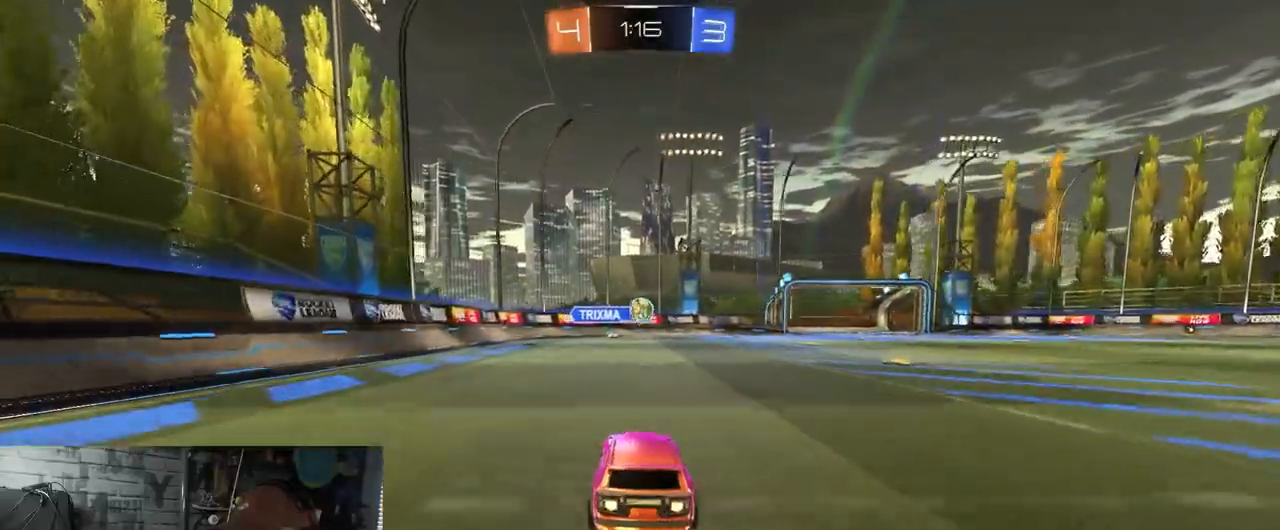
{"buttons": ["R1", "R2"], "left_stick": "center", "right_stick": "center", "events": [[300, "A", "down"], [300, "left_stick", "down"], [450, "A", "up"], [450, "left_stick", "center"]]}
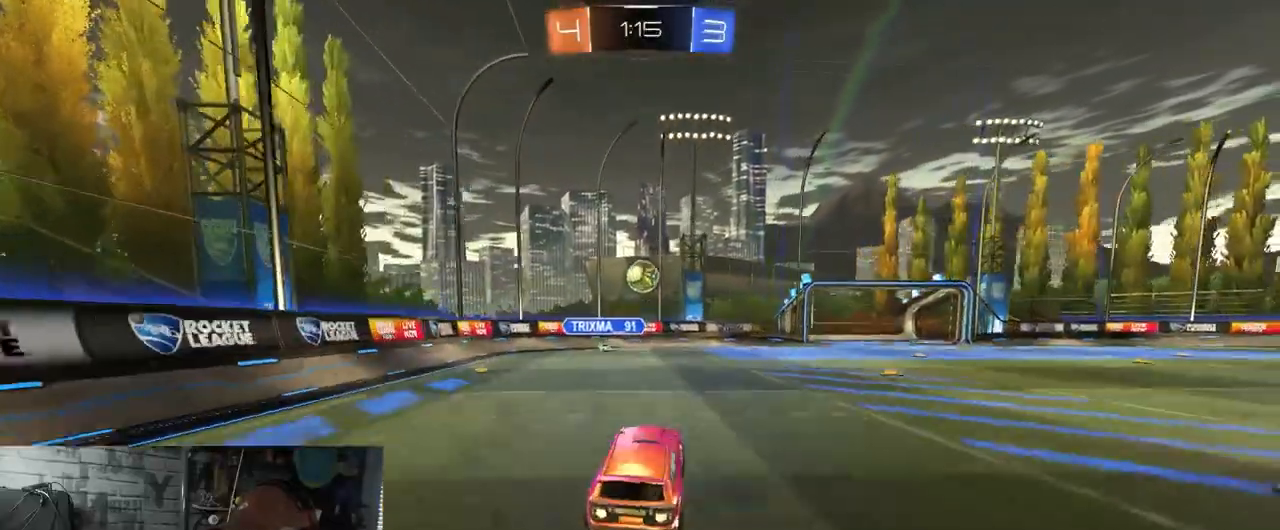
{"buttons": ["L1", "R1", "R2"], "left_stick": "center", "right_stick": "center", "events": [[34, "A", "down"], [34, "R1", "up"], [134, "A", "up"], [150, "left_stick", "left"], [267, "left_stick", "center"], [451, "L1", "down"], [484, "R1", "down"]]}
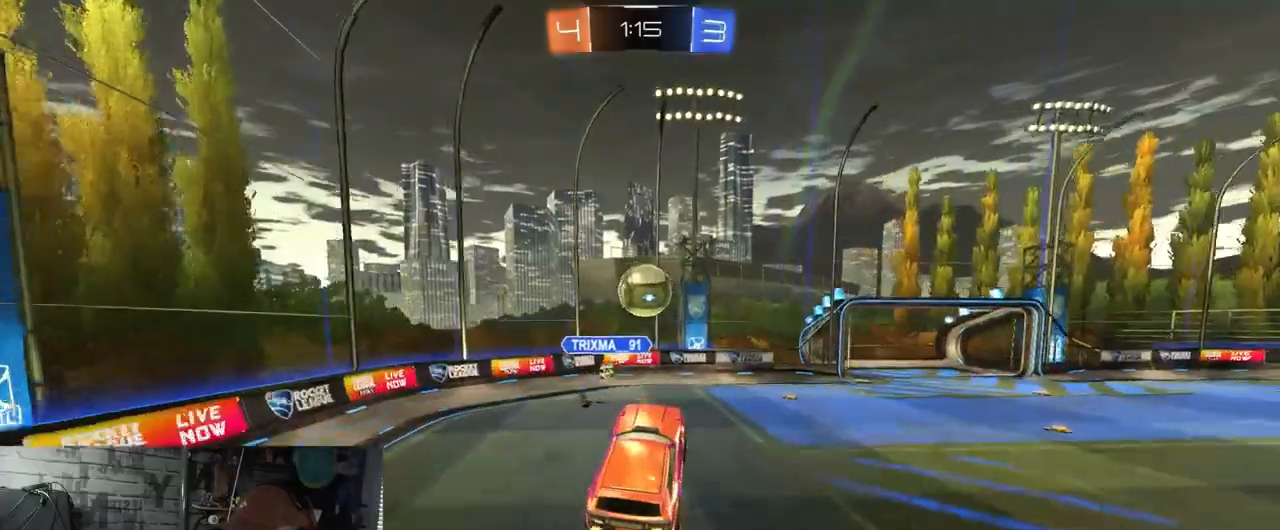
{"buttons": ["R2"], "left_stick": "right", "right_stick": "center", "events": [[50, "L1", "up"], [66, "left_stick", "right"], [133, "left_stick", "center"], [200, "R1", "up"], [317, "left_stick", "right"]]}
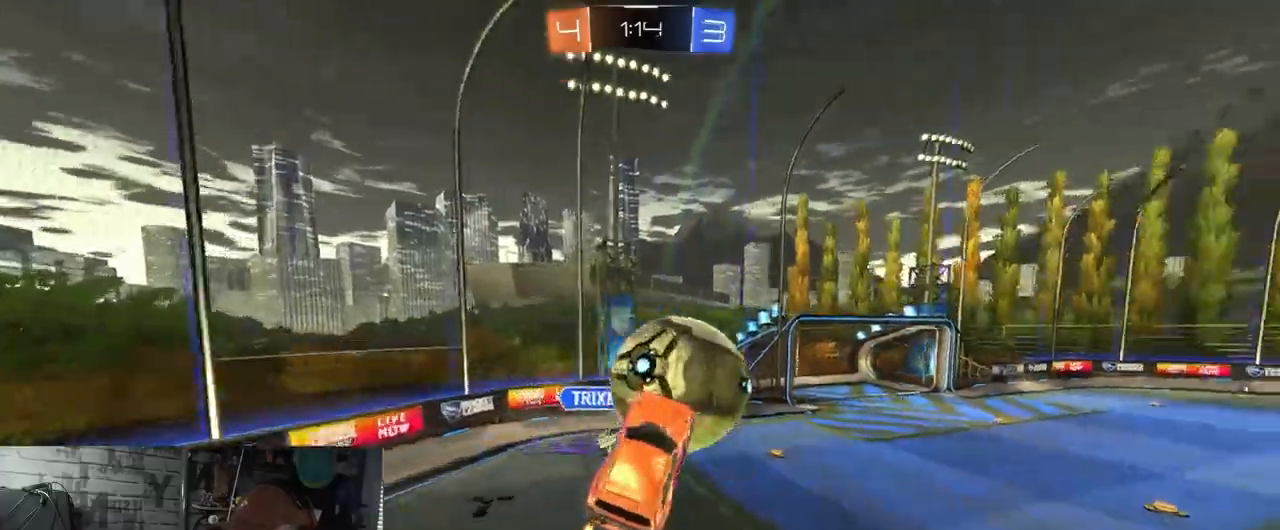
{"buttons": ["R2"], "left_stick": "up-right", "right_stick": "center", "events": [[167, "left_stick", "up-right"]]}
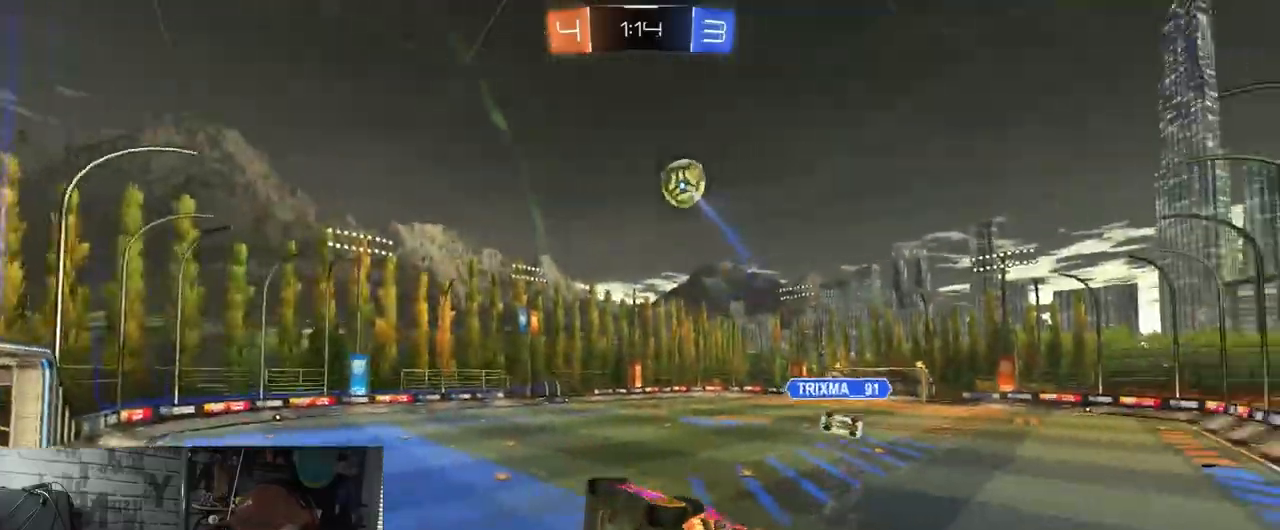
{"buttons": ["R1", "R2"], "left_stick": "down", "right_stick": "center", "events": [[33, "L1", "down"], [50, "left_stick", "left"], [150, "L1", "up"], [167, "left_stick", "center"], [350, "L1", "down"], [350, "left_stick", "down-right"], [417, "R1", "down"], [500, "L1", "up"], [500, "left_stick", "down"]]}
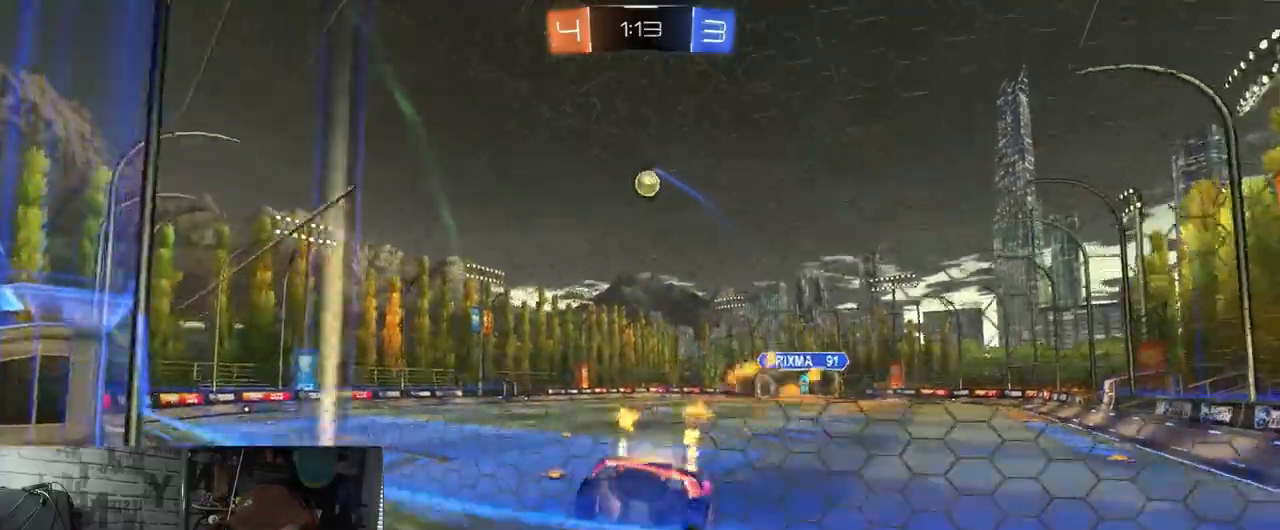
{"buttons": ["R1", "R2"], "left_stick": "down-left", "right_stick": "center", "events": [[17, "left_stick", "down-left"]]}
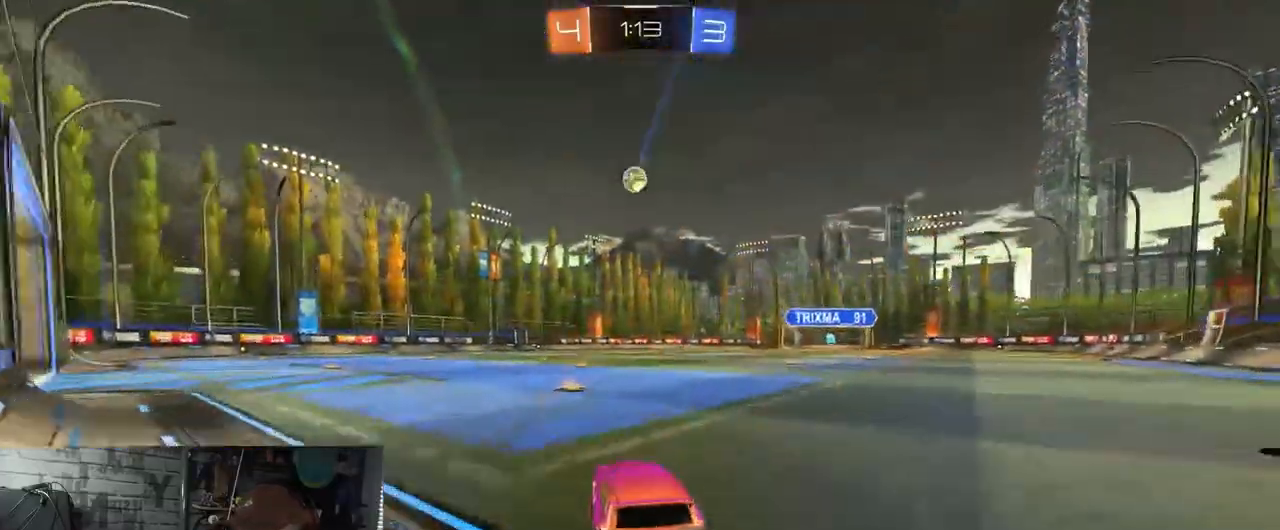
{"buttons": ["A", "X", "R1", "R2"], "left_stick": "down-right", "right_stick": "center", "events": [[83, "A", "down"], [133, "left_stick", "up"], [150, "A", "up"], [200, "A", "down"], [217, "X", "down"], [217, "left_stick", "right"], [267, "left_stick", "down"], [450, "left_stick", "down-right"]]}
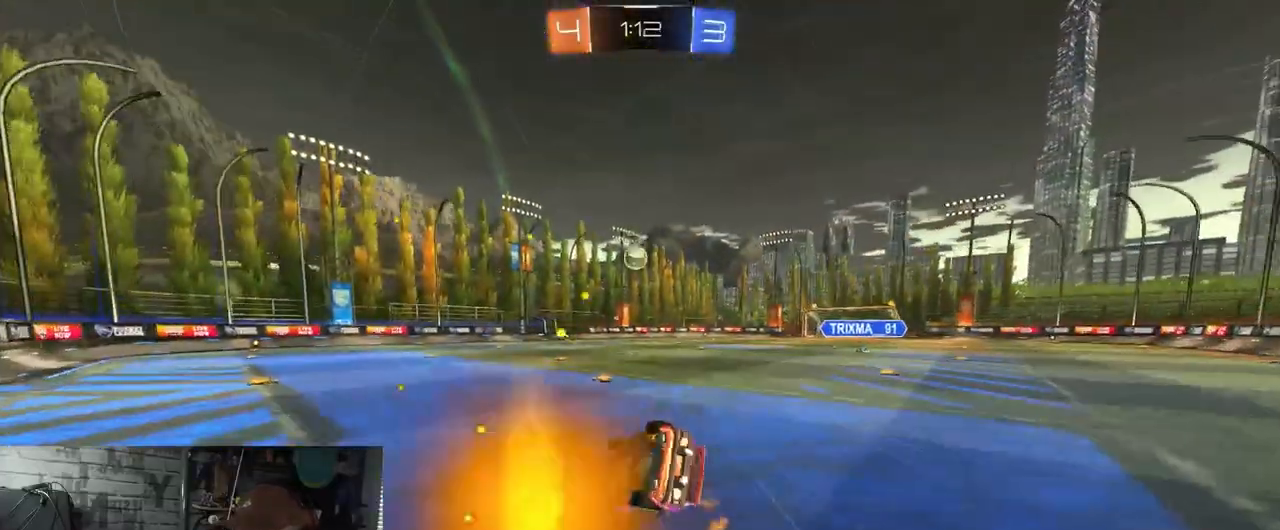
{"buttons": ["X", "R2"], "left_stick": "center", "right_stick": "center", "events": [[117, "R1", "up"], [184, "A", "up"], [501, "left_stick", "center"]]}
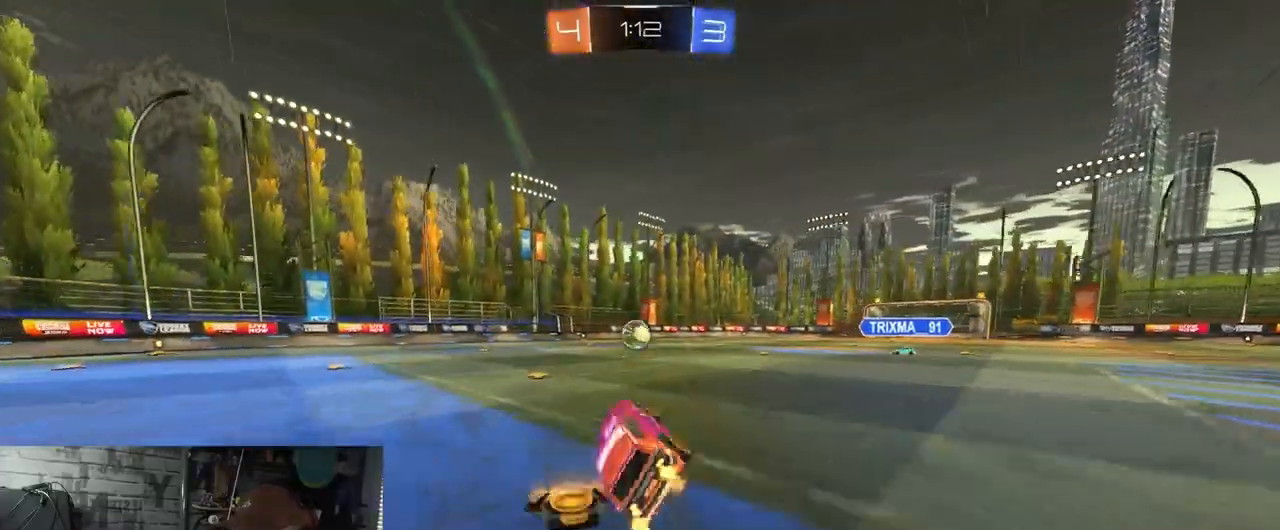
{"buttons": ["R2"], "left_stick": "center", "right_stick": "center", "events": [[33, "X", "up"], [333, "left_stick", "right"], [434, "left_stick", "center"]]}
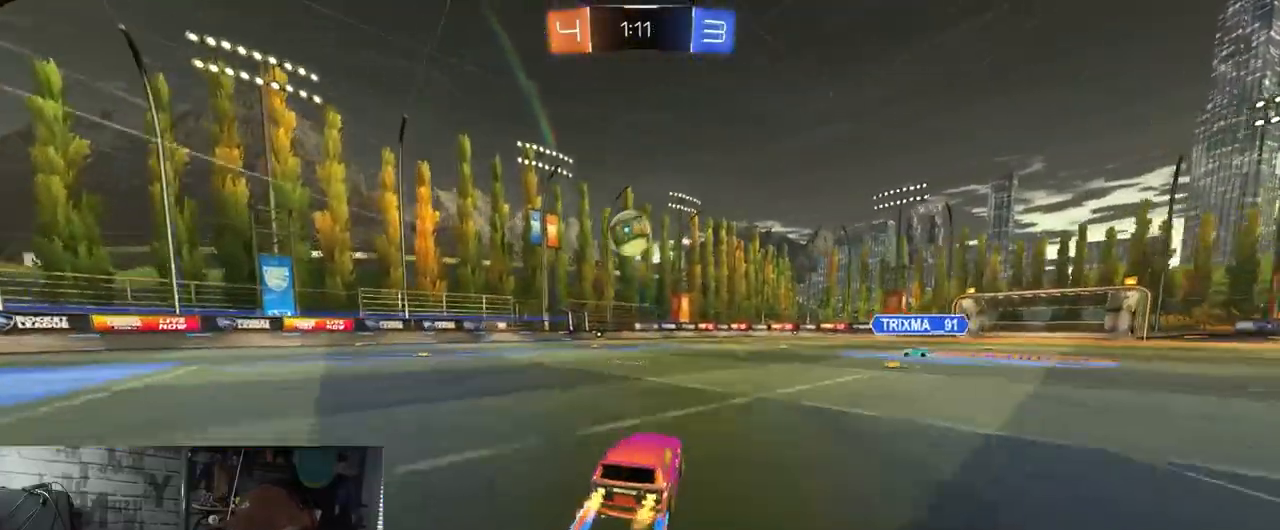
{"buttons": ["R2"], "left_stick": "right", "right_stick": "center", "events": [[117, "left_stick", "right"], [251, "left_stick", "center"], [317, "left_stick", "left"], [484, "left_stick", "right"]]}
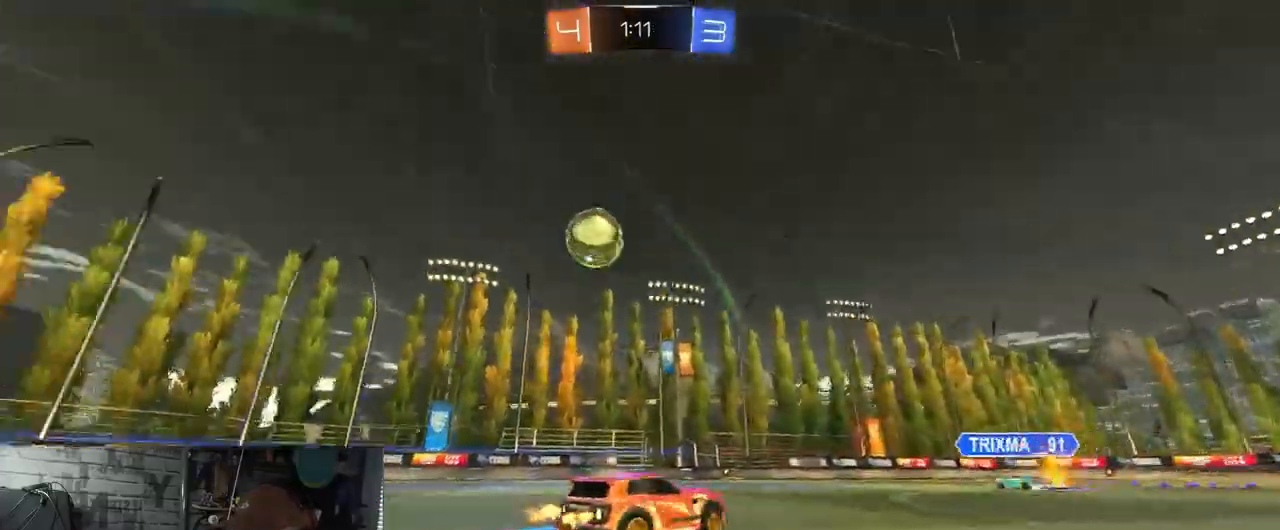
{"buttons": ["R2"], "left_stick": "left", "right_stick": "center", "events": [[250, "left_stick", "left"], [283, "L1", "down"], [467, "L1", "up"]]}
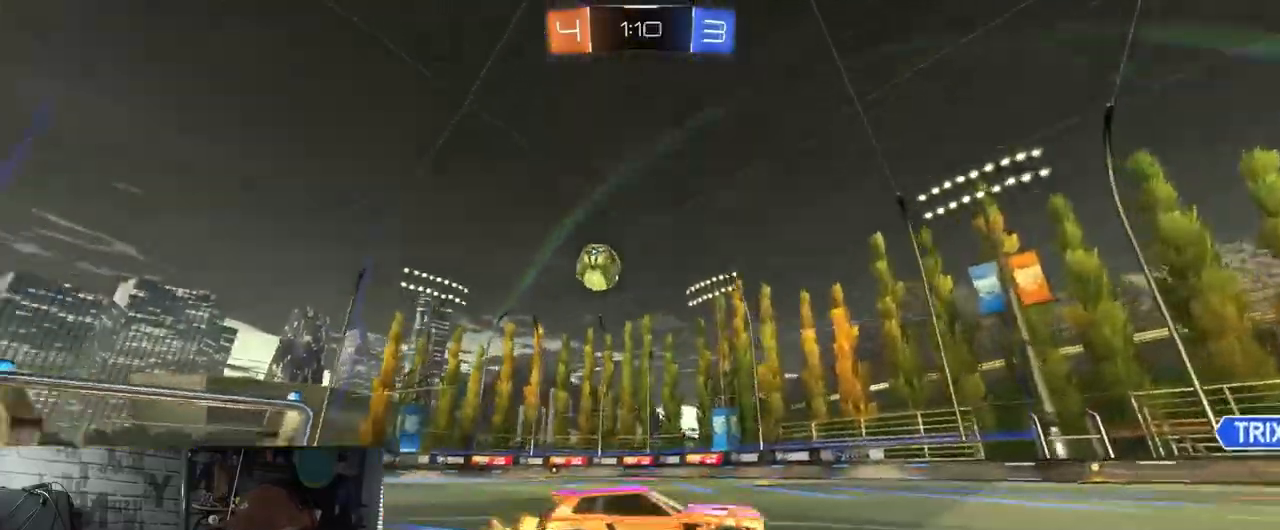
{"buttons": ["R2"], "left_stick": "left", "right_stick": "center", "events": [[334, "left_stick", "center"], [467, "left_stick", "left"]]}
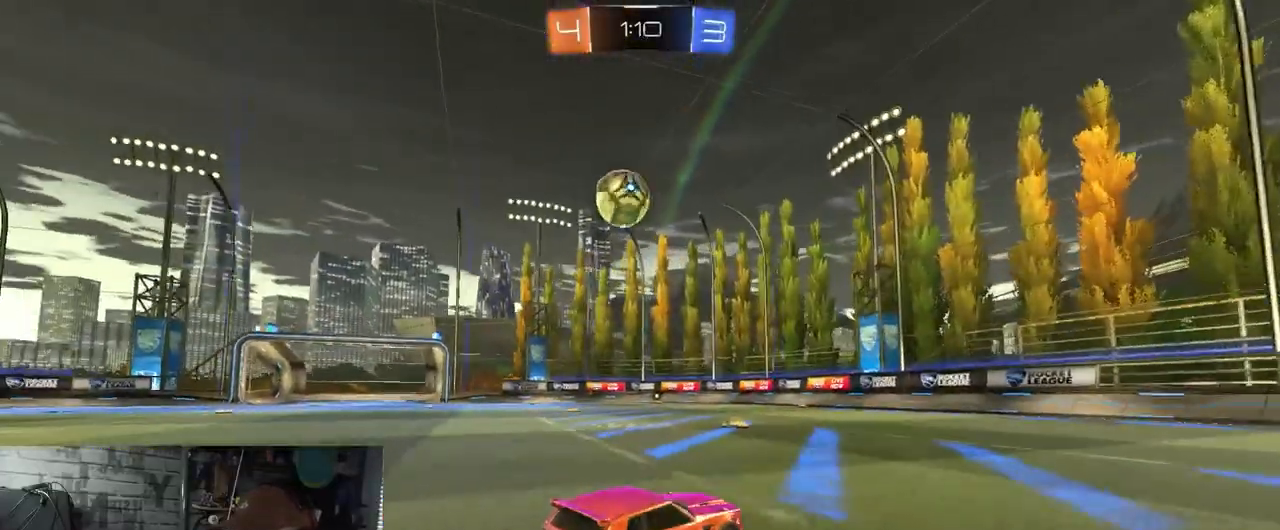
{"buttons": ["A", "R2"], "left_stick": "down-left", "right_stick": "center", "events": [[100, "left_stick", "center"], [150, "R1", "down"], [317, "R1", "up"], [350, "left_stick", "down-left"], [417, "A", "down"]]}
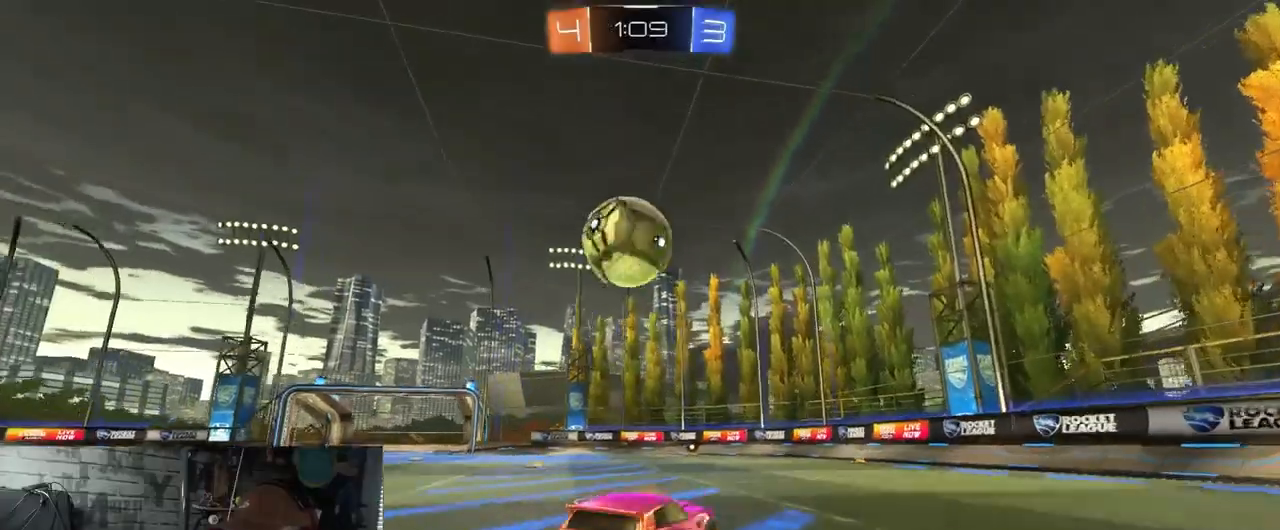
{"buttons": ["A", "L1", "R2"], "left_stick": "left", "right_stick": "center", "events": [[116, "L1", "down"], [200, "A", "up"], [250, "left_stick", "left"], [300, "A", "down"], [383, "L3", "down"], [433, "L3", "up"]]}
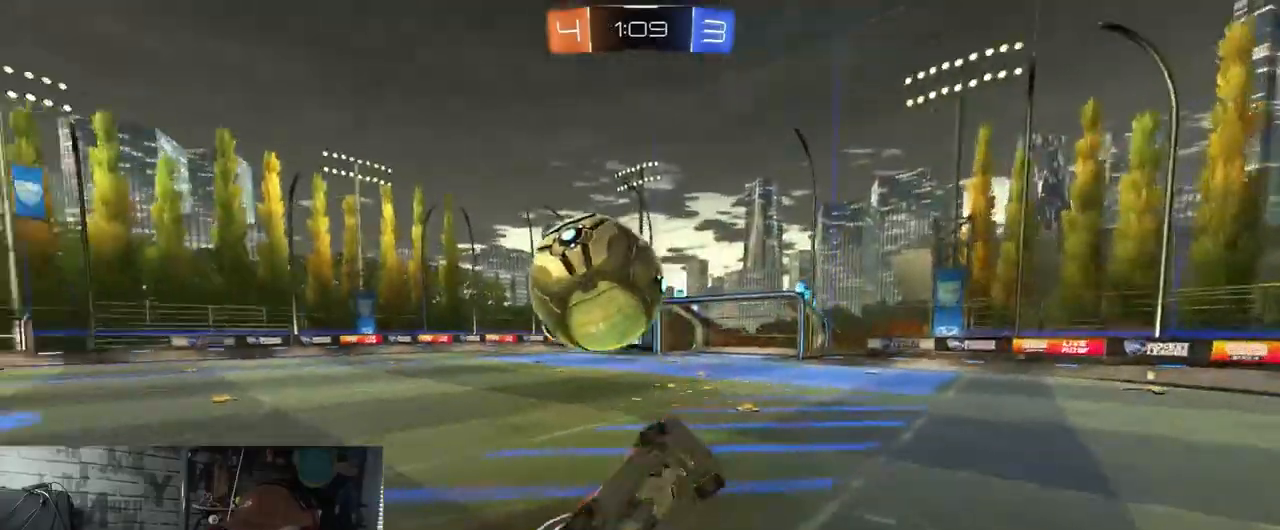
{"buttons": ["R2"], "left_stick": "up", "right_stick": "center", "events": [[33, "A", "up"], [33, "L1", "up"], [134, "left_stick", "center"], [417, "left_stick", "up"]]}
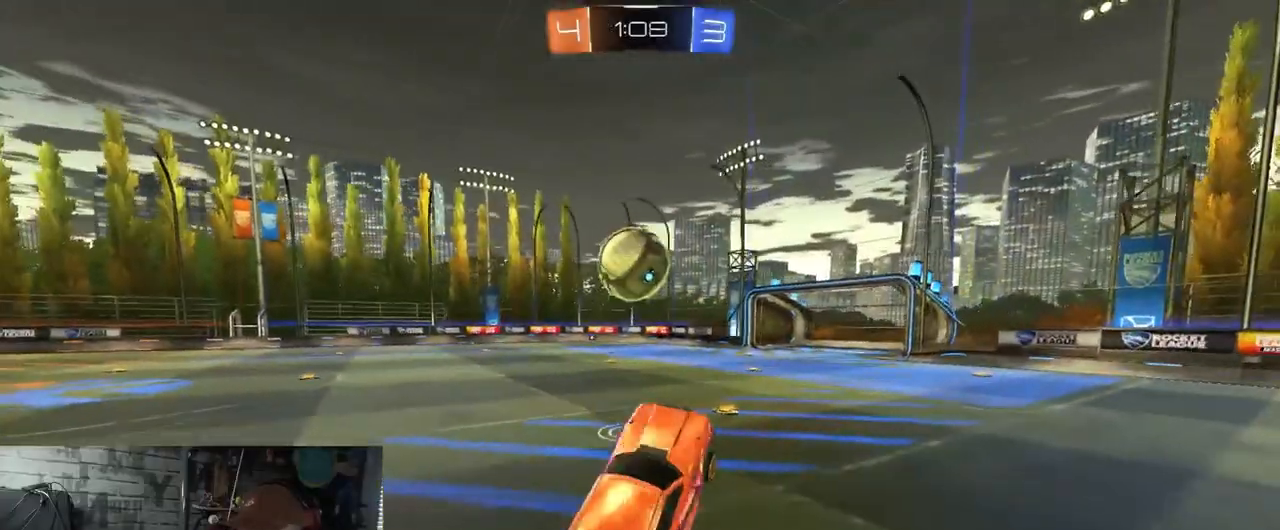
{"buttons": ["R2"], "left_stick": "left", "right_stick": "center", "events": [[200, "left_stick", "center"], [433, "left_stick", "left"]]}
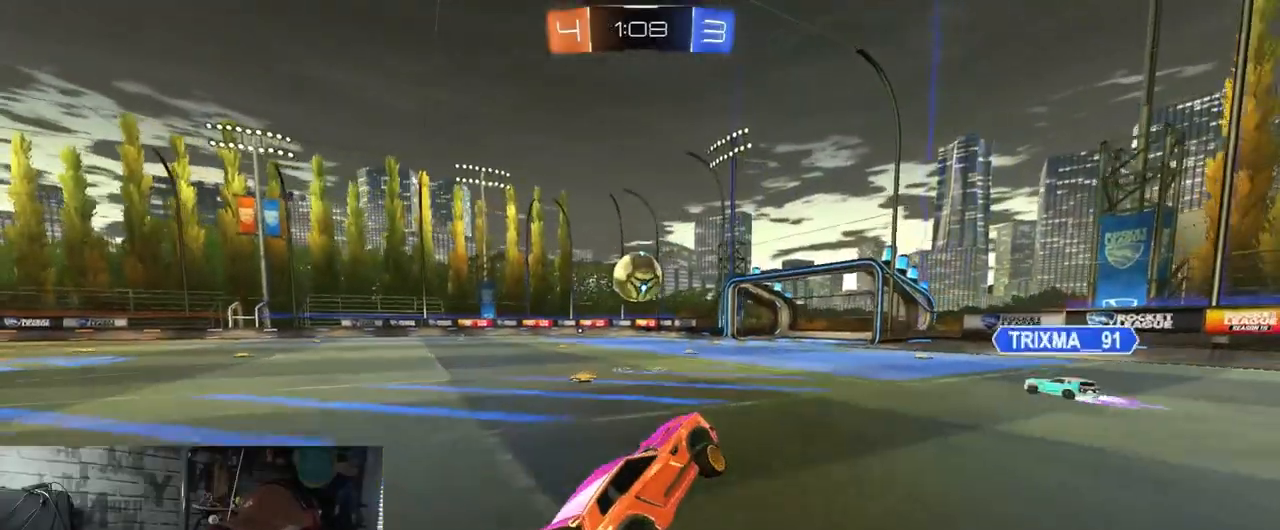
{"buttons": ["R2"], "left_stick": "down-left", "right_stick": "center", "events": [[284, "left_stick", "down-left"]]}
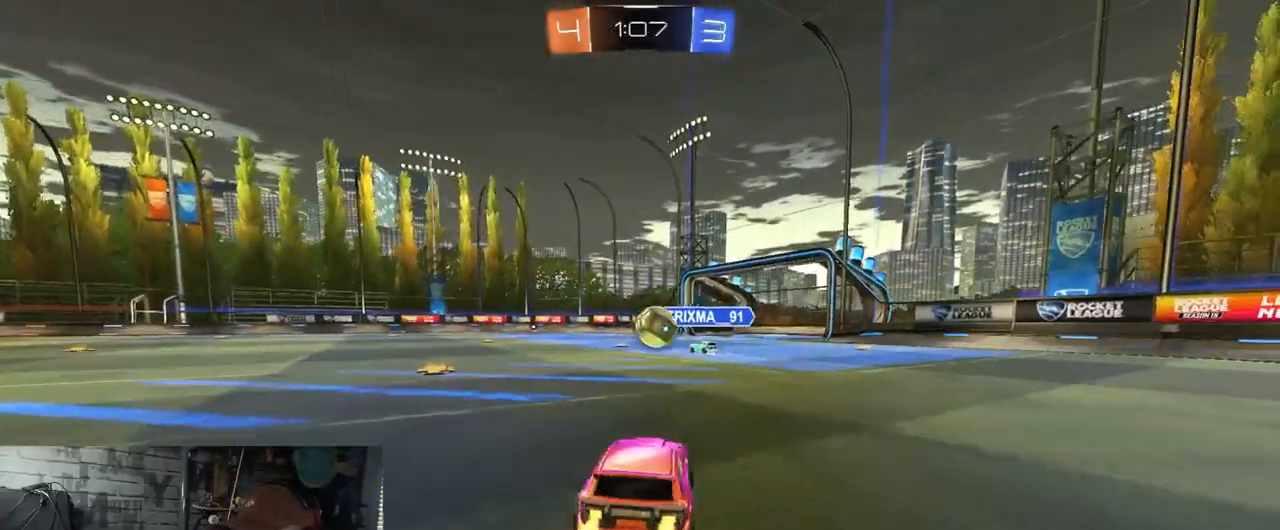
{"buttons": ["R1", "R2"], "left_stick": "left", "right_stick": "center", "events": [[116, "R1", "down"], [133, "left_stick", "left"]]}
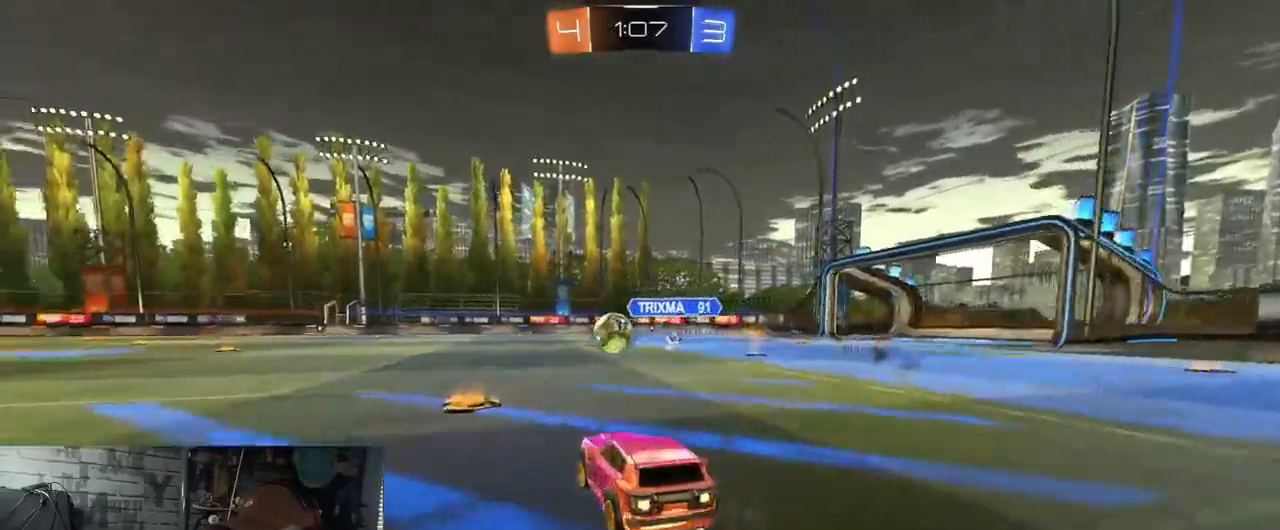
{"buttons": ["A", "X", "R1", "R2"], "left_stick": "down", "right_stick": "center", "events": [[217, "A", "down"], [284, "left_stick", "up-right"], [300, "A", "up"], [367, "A", "down"], [384, "X", "down"], [384, "left_stick", "down-right"], [434, "left_stick", "down"]]}
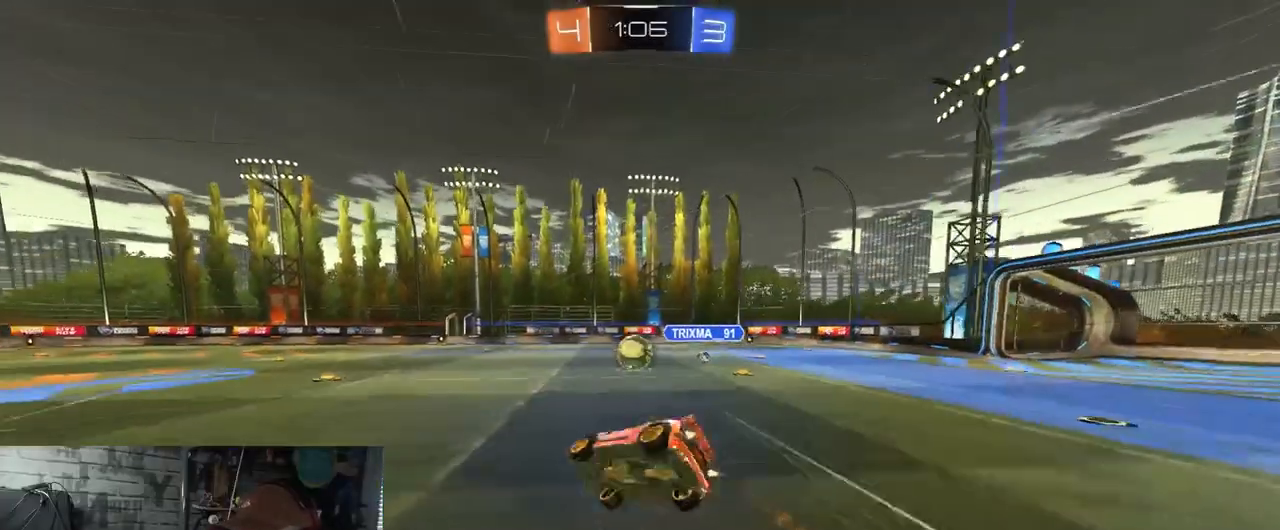
{"buttons": ["X", "R2"], "left_stick": "down-right", "right_stick": "center", "events": [[133, "left_stick", "down-right"], [216, "R1", "up"], [283, "A", "up"]]}
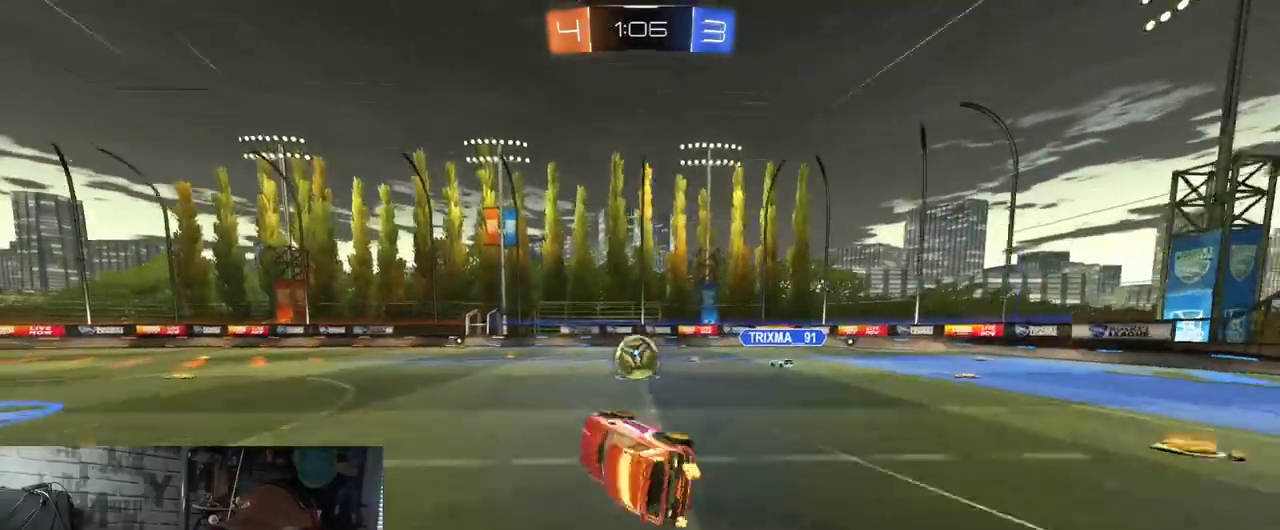
{"buttons": ["R2"], "left_stick": "center", "right_stick": "center", "events": [[100, "X", "up"], [167, "left_stick", "center"], [217, "left_stick", "down-left"], [451, "left_stick", "center"]]}
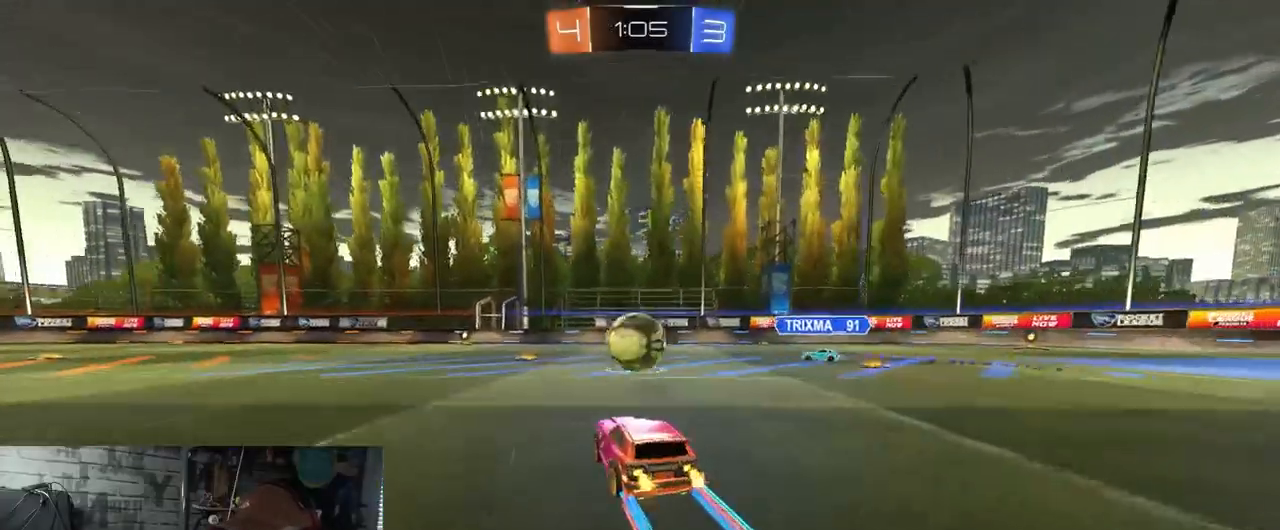
{"buttons": ["A", "R1", "R2"], "left_stick": "left", "right_stick": "center", "events": [[233, "R1", "down"], [267, "left_stick", "down-left"], [383, "left_stick", "left"], [483, "A", "down"]]}
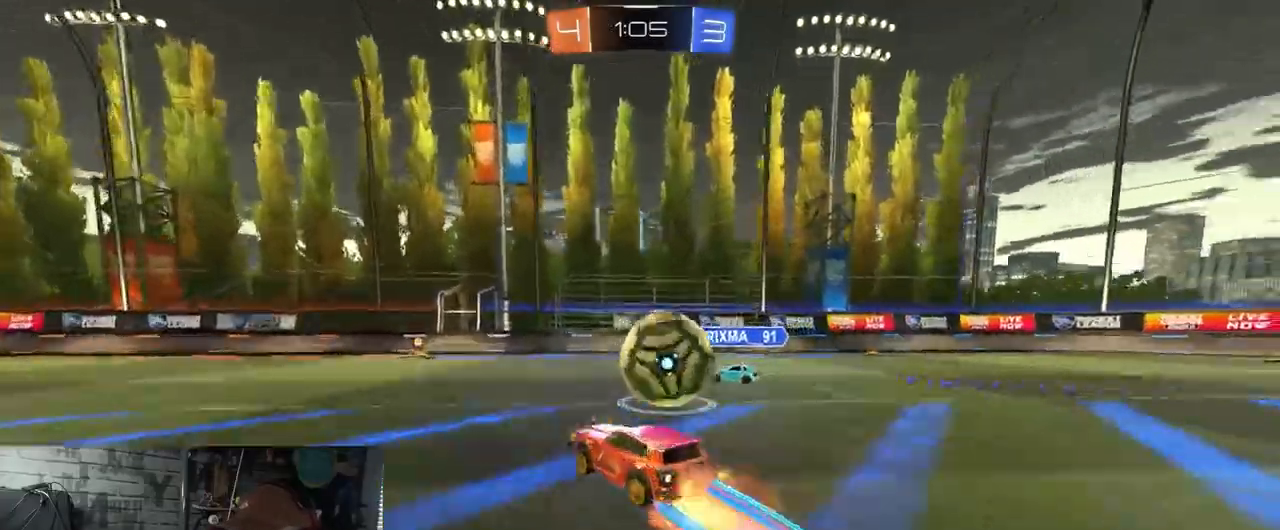
{"buttons": ["R2"], "left_stick": "right", "right_stick": "center", "events": [[17, "left_stick", "down"], [83, "left_stick", "right"], [117, "A", "up"], [200, "A", "down"], [300, "R1", "up"], [484, "A", "up"]]}
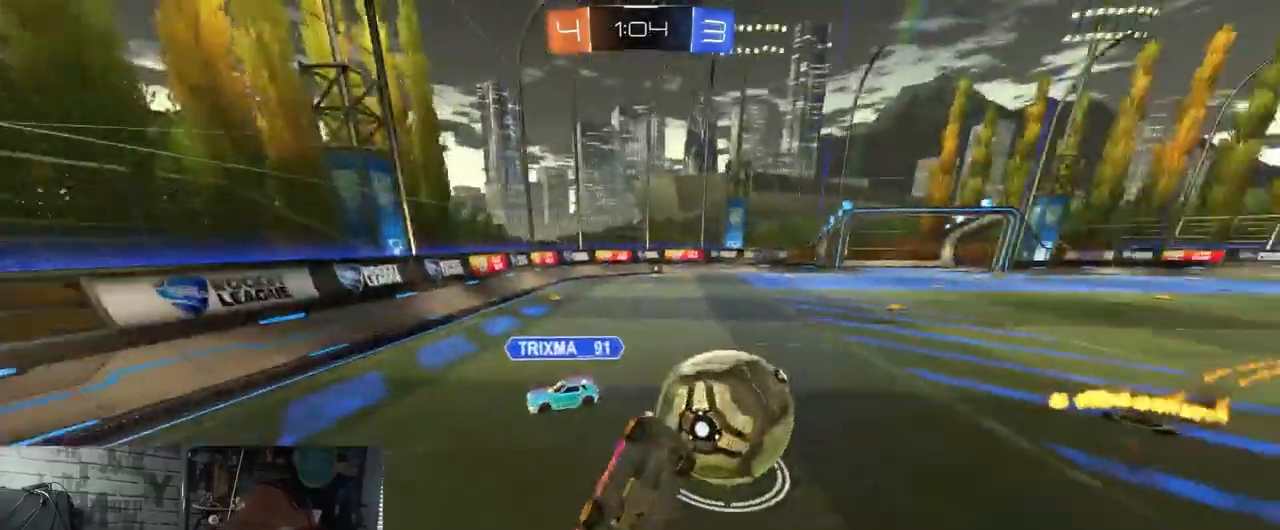
{"buttons": ["R2"], "left_stick": "down-left", "right_stick": "center", "events": [[83, "left_stick", "down-right"], [233, "left_stick", "down"], [383, "left_stick", "down-left"]]}
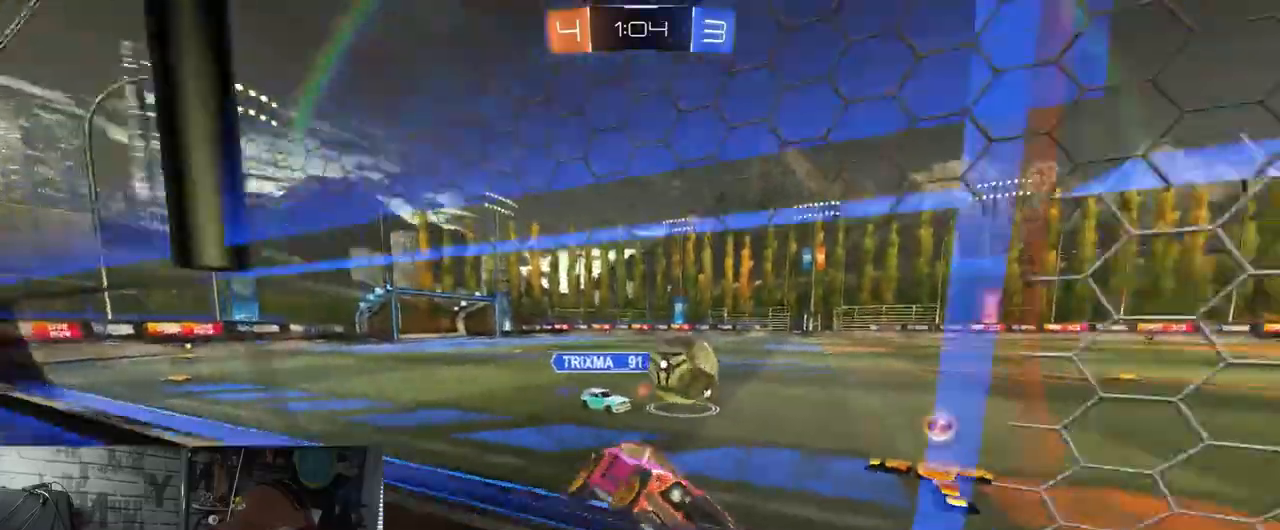
{"buttons": ["R1", "R2"], "left_stick": "down-left", "right_stick": "center", "events": [[150, "L1", "down"], [250, "L1", "up"], [267, "R1", "down"]]}
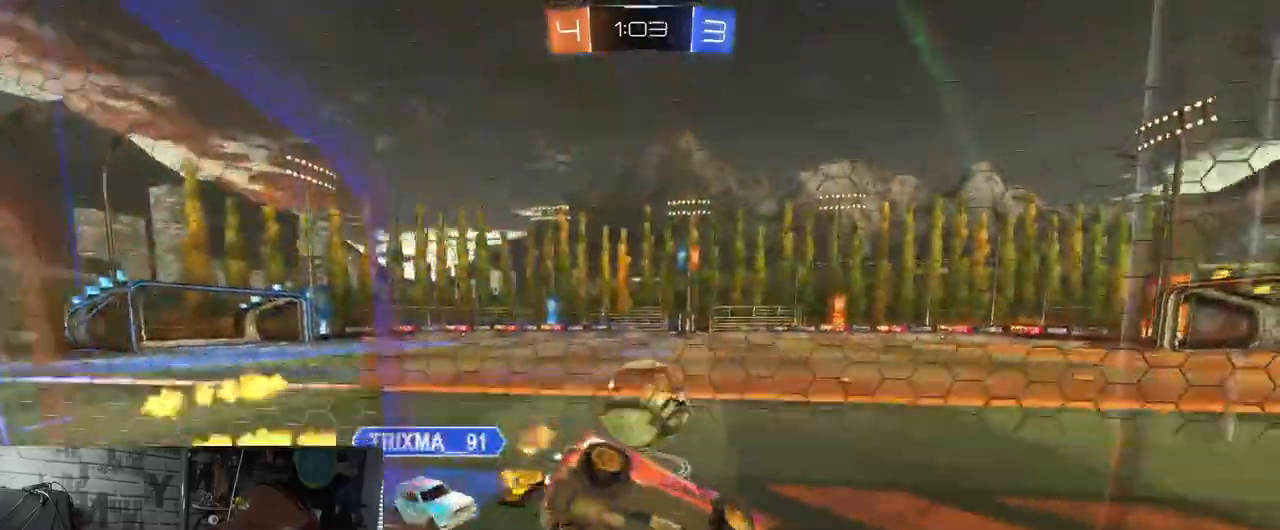
{"buttons": ["A", "L1", "R1", "R2"], "left_stick": "up-left", "right_stick": "center", "events": [[267, "left_stick", "center"], [300, "A", "down"], [350, "left_stick", "up-left"], [400, "A", "up"], [400, "L1", "down"], [450, "A", "down"]]}